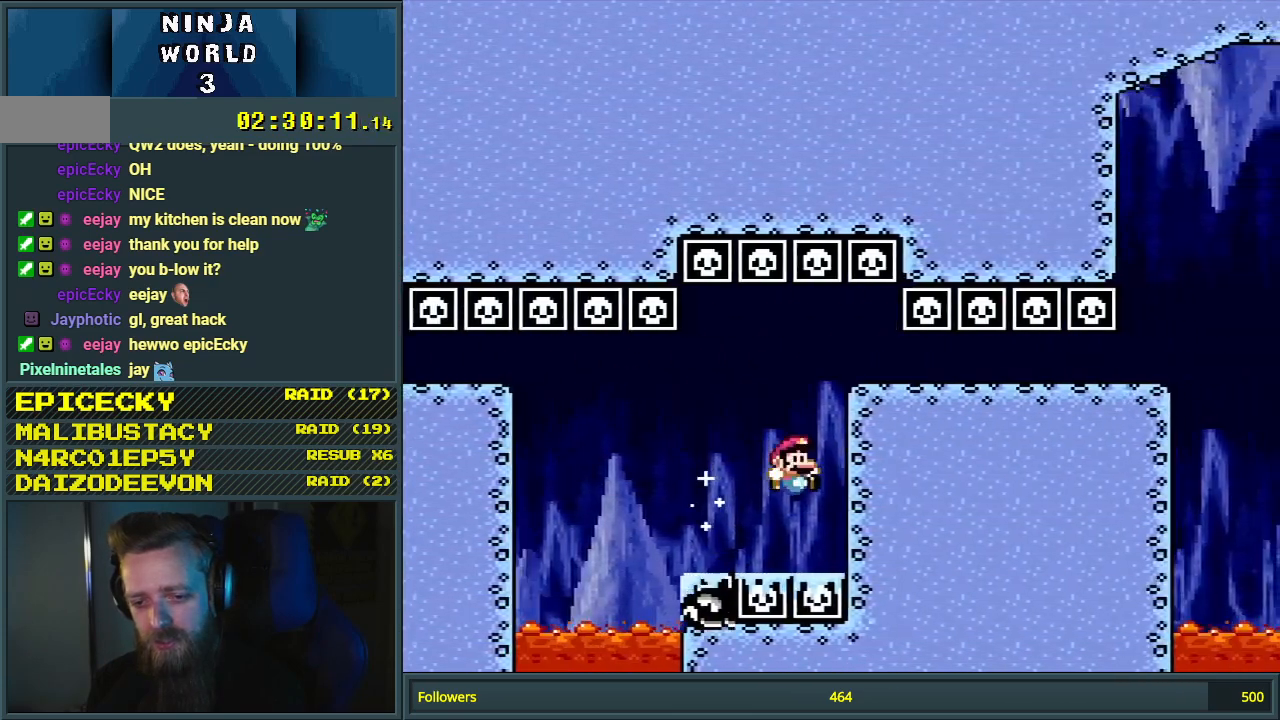
Gameplay with a controller (Nintendo layout); each line is a JSON object with the inputs held at the frame after it. "events" lists button and stick changes between this image and that frame as [ms after this image, input, new state], when the widget could be followed in between. Not read: L3 R3.
{"buttons": ["B", "Y", "DPAD_RIGHT"], "events": [[117, "B", "up"], [150, "DPAD_RIGHT", "up"], [217, "B", "down"], [367, "DPAD_RIGHT", "down"]]}
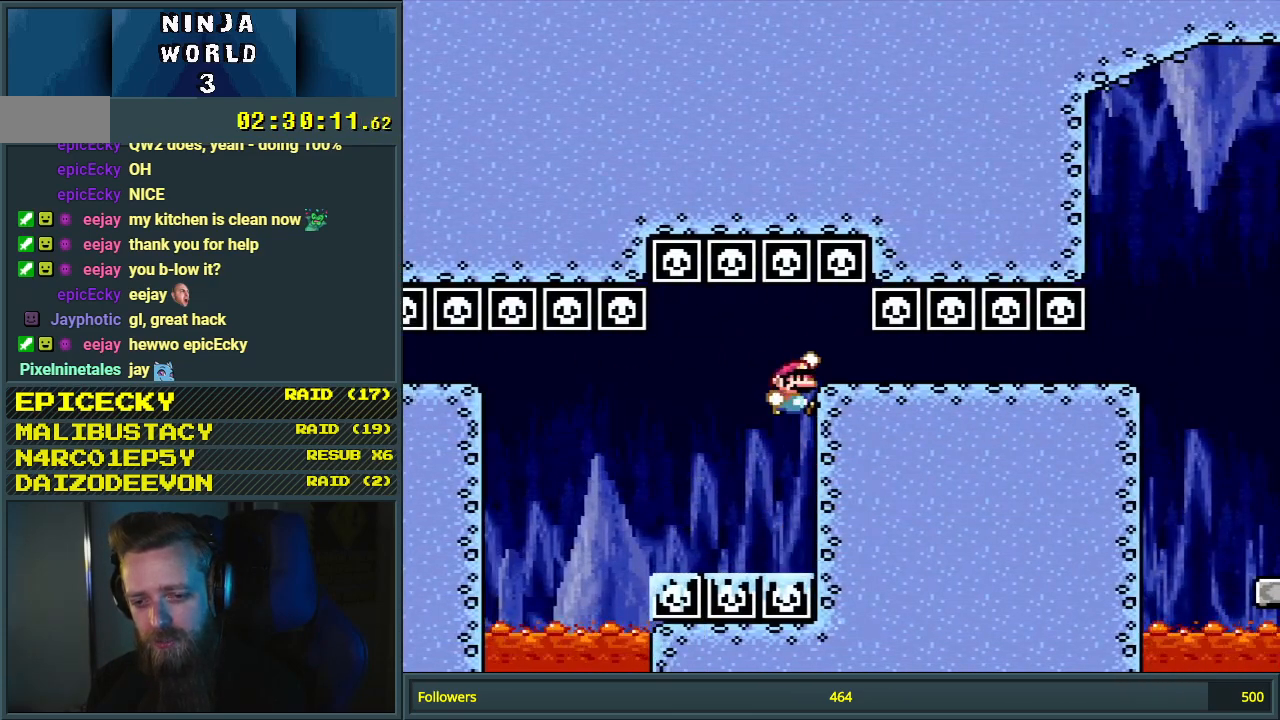
{"buttons": ["Y", "DPAD_RIGHT"], "events": [[67, "B", "up"]]}
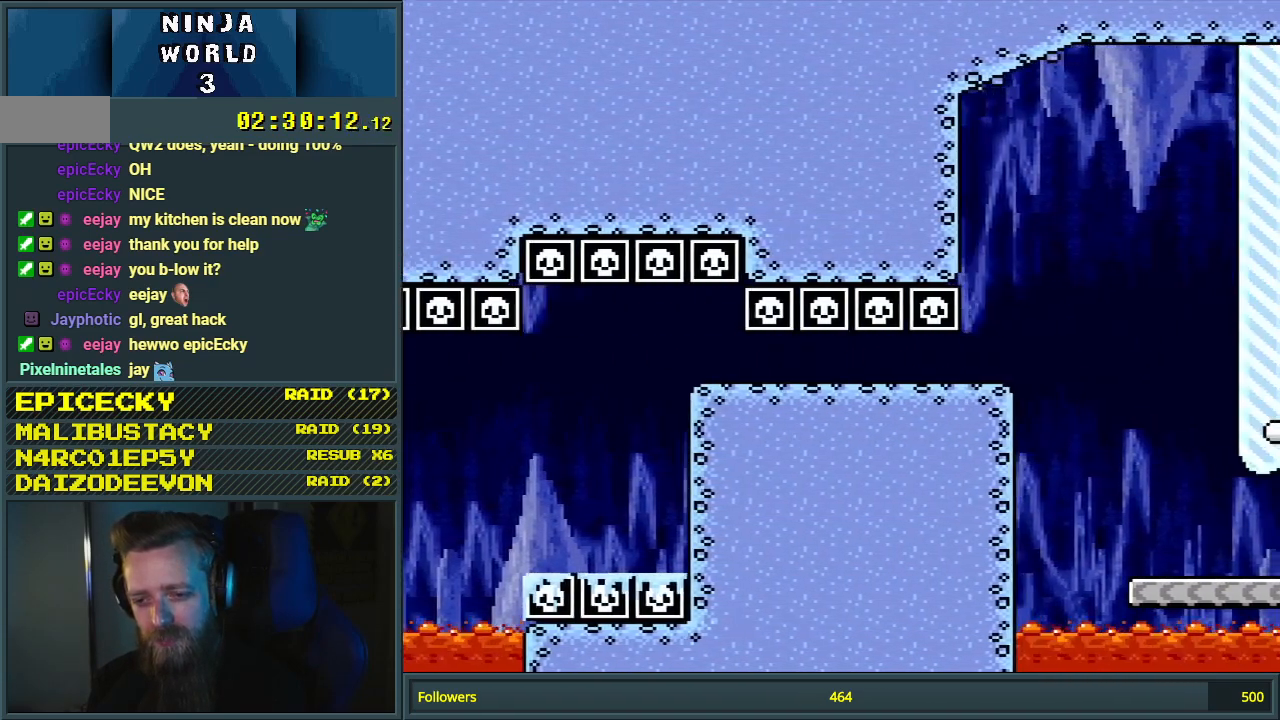
{"buttons": ["B", "Y"], "events": [[400, "B", "down"], [467, "DPAD_RIGHT", "up"]]}
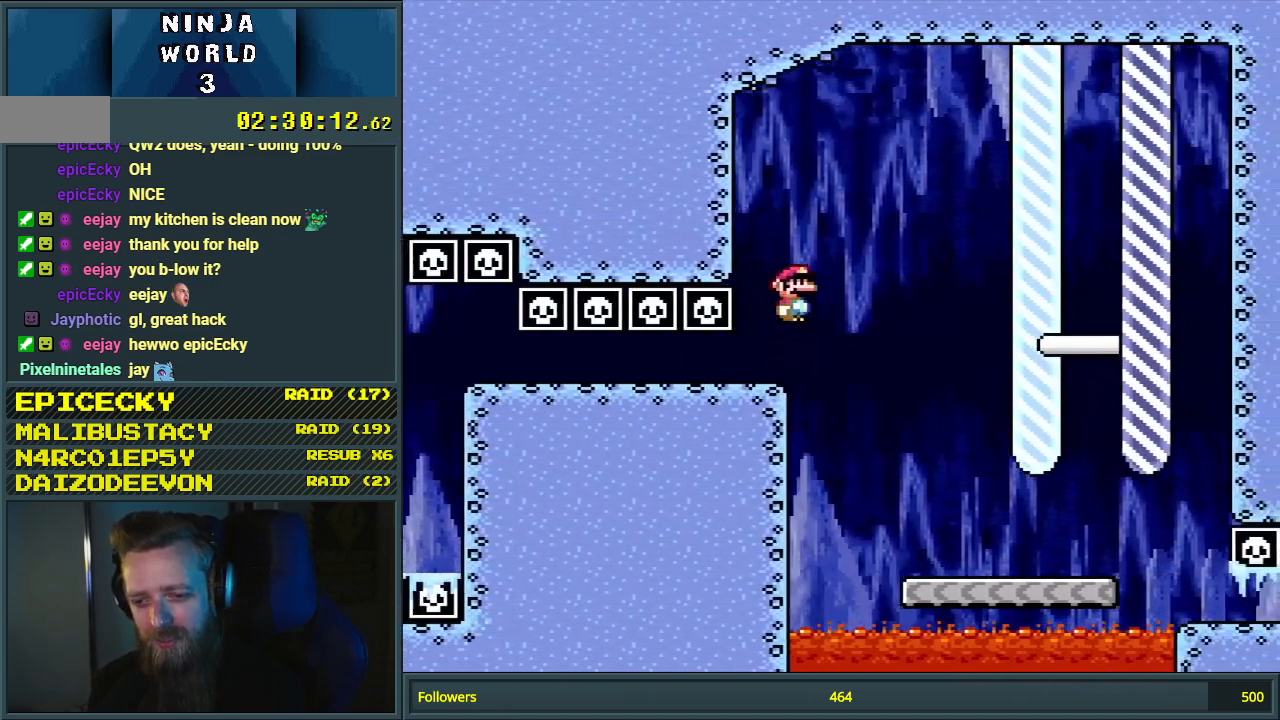
{"buttons": ["Y"], "events": [[33, "DPAD_LEFT", "down"], [83, "B", "up"], [183, "DPAD_LEFT", "up"], [283, "DPAD_RIGHT", "down"], [400, "DPAD_RIGHT", "up"]]}
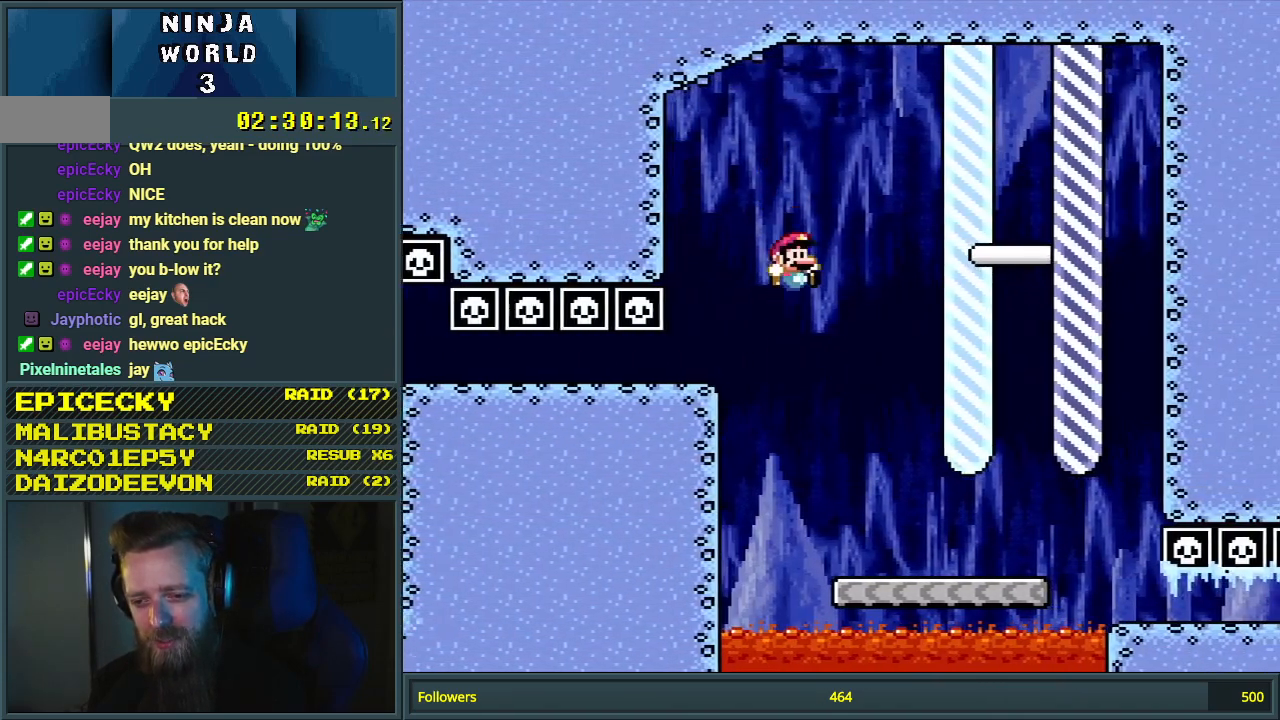
{"buttons": ["Y", "DPAD_RIGHT"], "events": [[83, "DPAD_RIGHT", "down"]]}
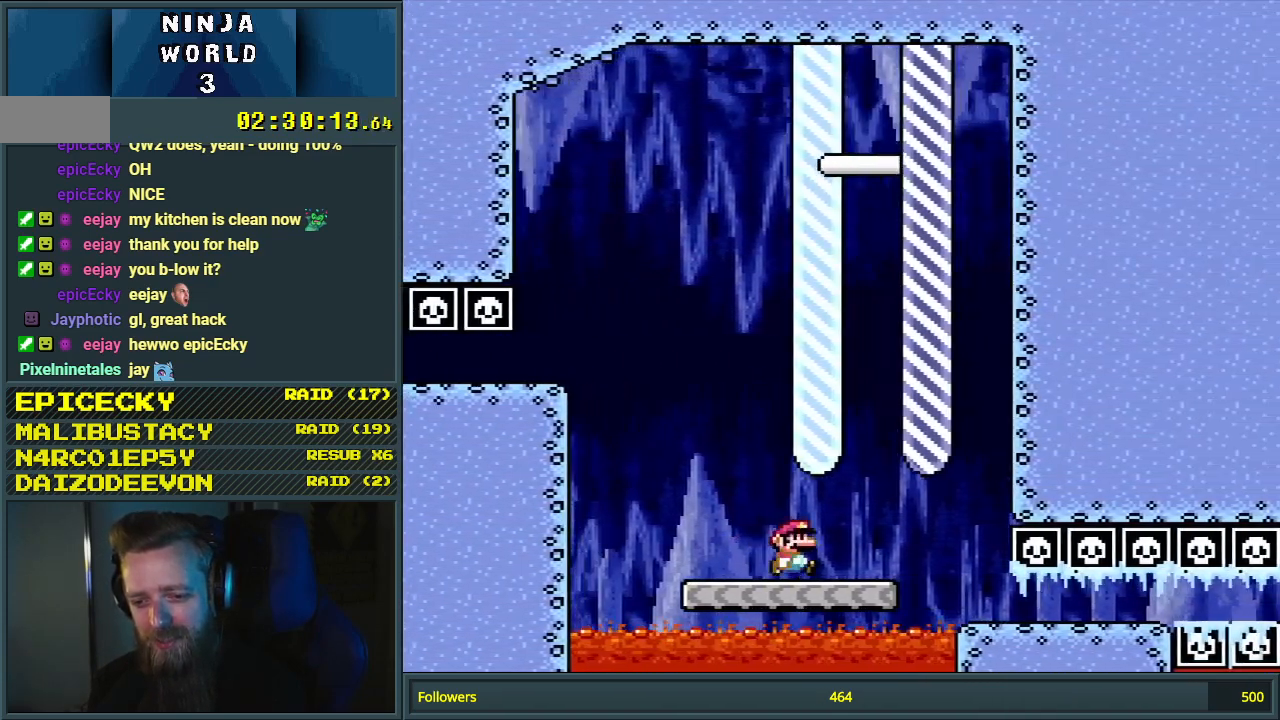
{"buttons": ["B", "Y"], "events": [[167, "B", "down"], [283, "B", "up"], [333, "B", "down"], [500, "DPAD_RIGHT", "up"]]}
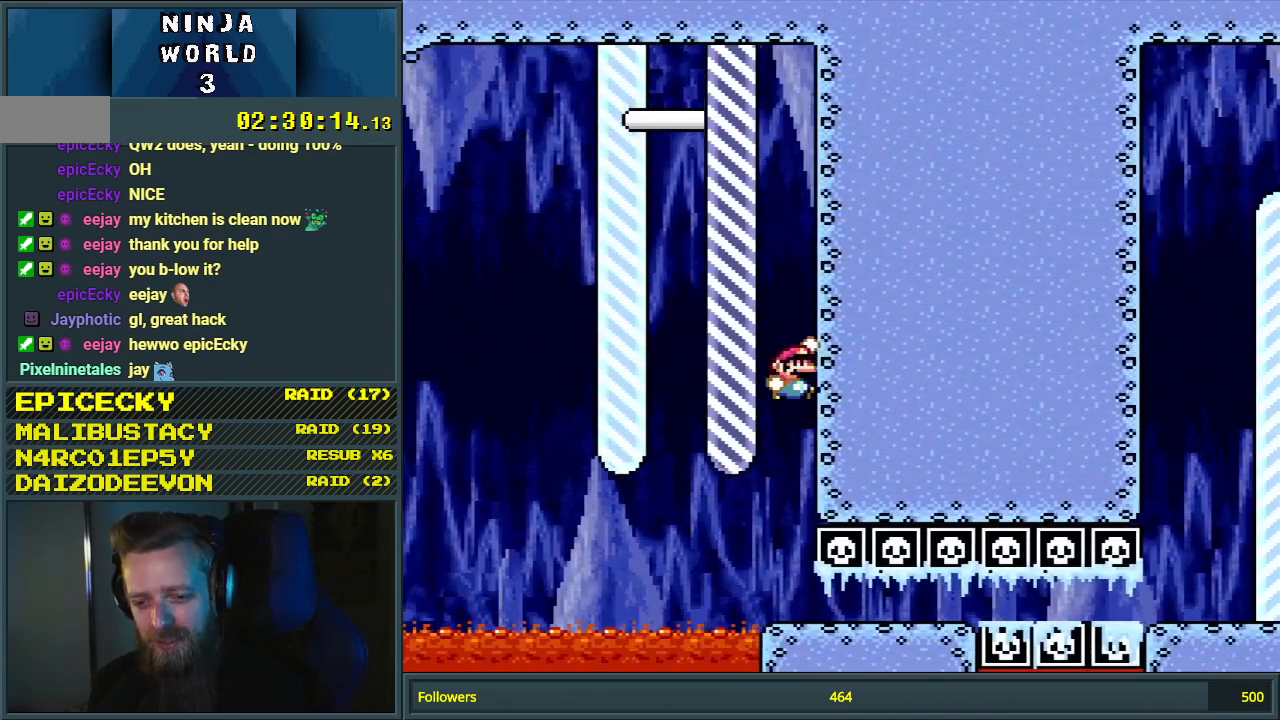
{"buttons": ["Y"], "events": [[83, "B", "up"]]}
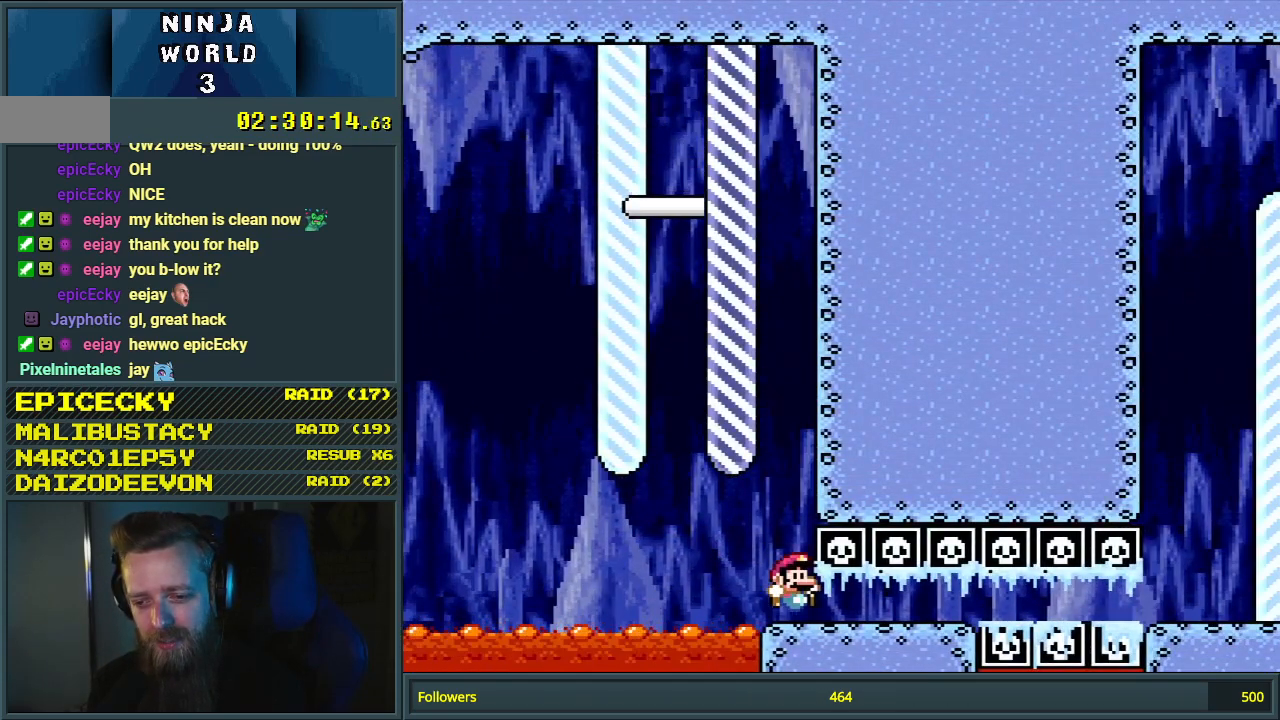
{"buttons": ["Y", "DPAD_RIGHT"], "events": [[433, "DPAD_RIGHT", "down"]]}
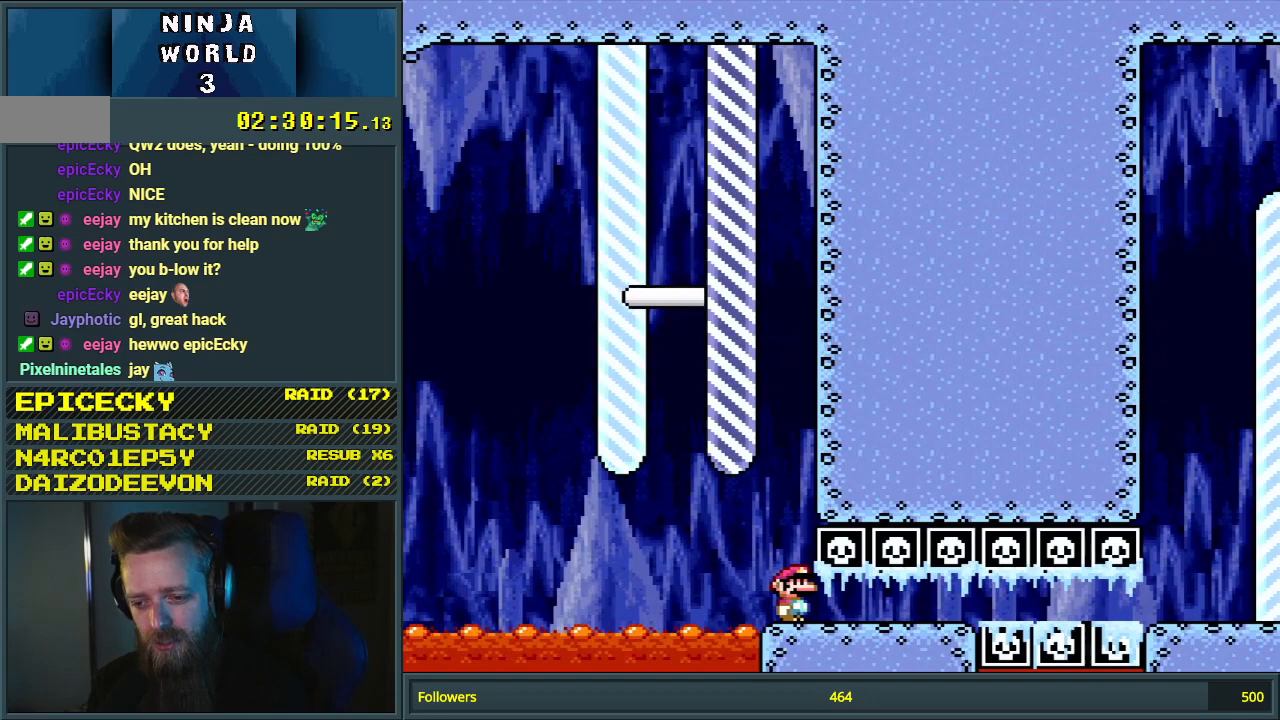
{"buttons": ["Y", "DPAD_LEFT"], "events": [[100, "DPAD_RIGHT", "up"], [483, "DPAD_LEFT", "down"]]}
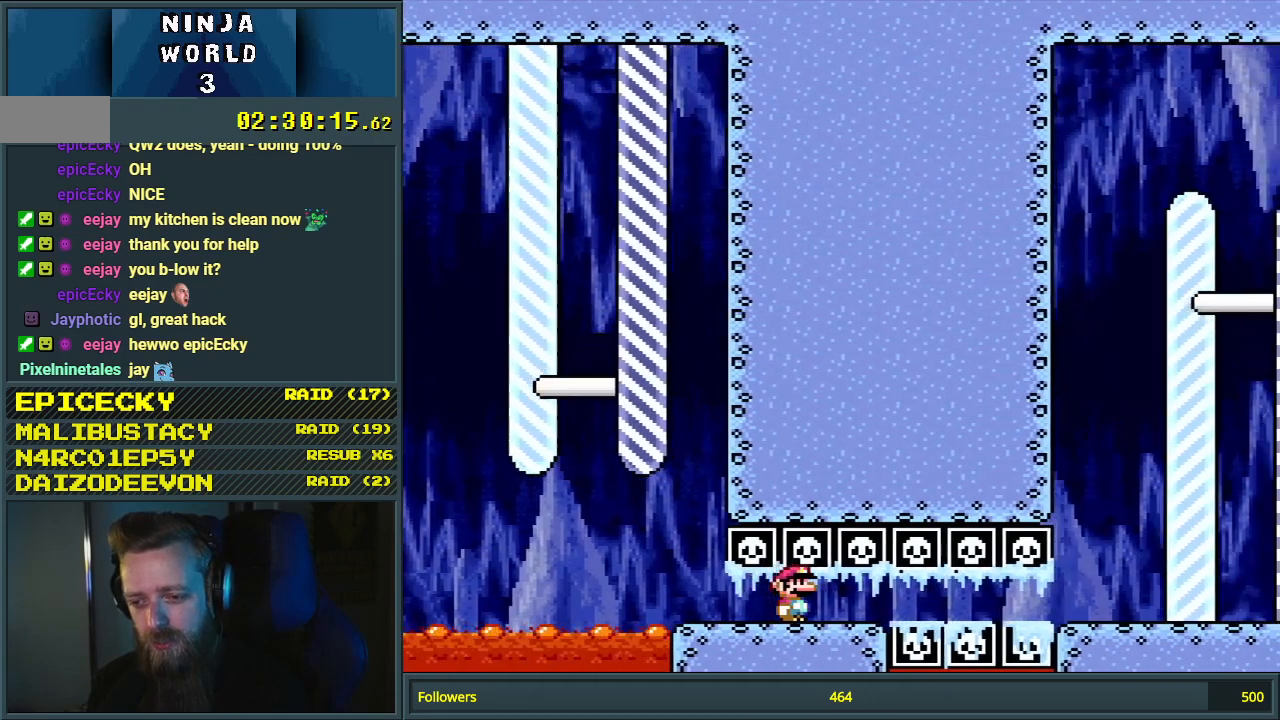
{"buttons": ["Y"], "events": [[133, "DPAD_LEFT", "up"]]}
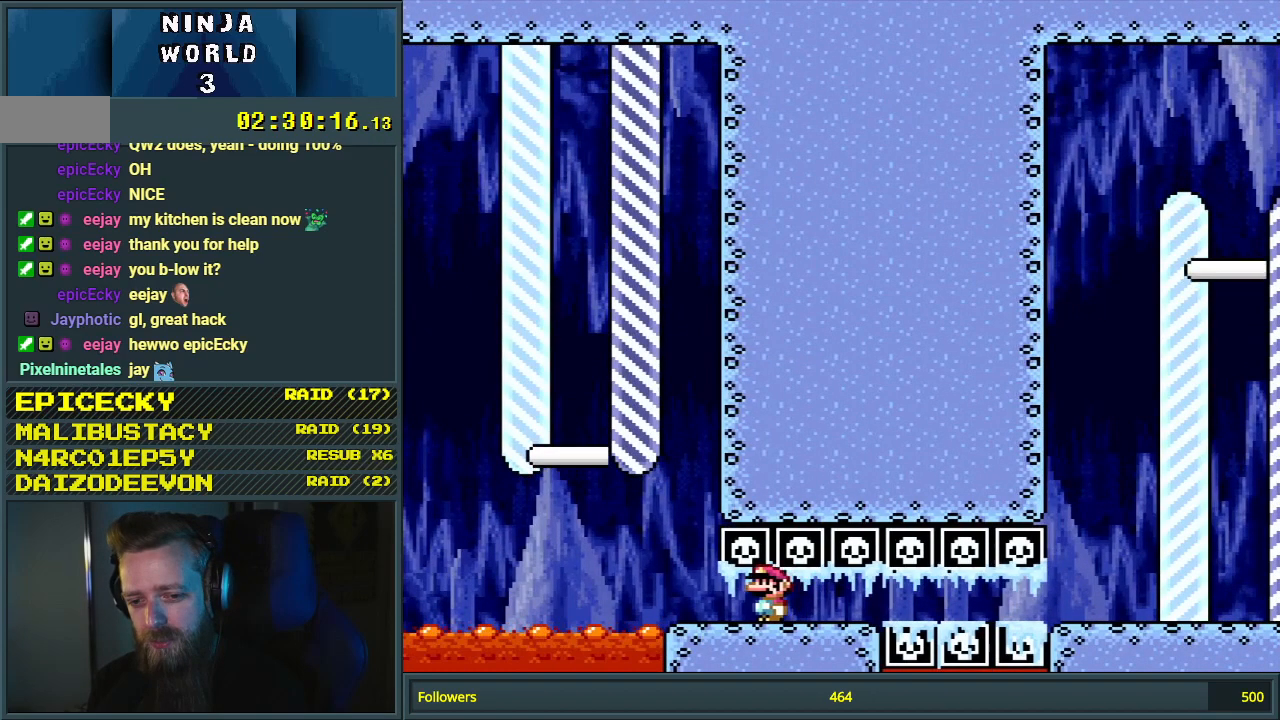
{"buttons": ["Y"], "events": []}
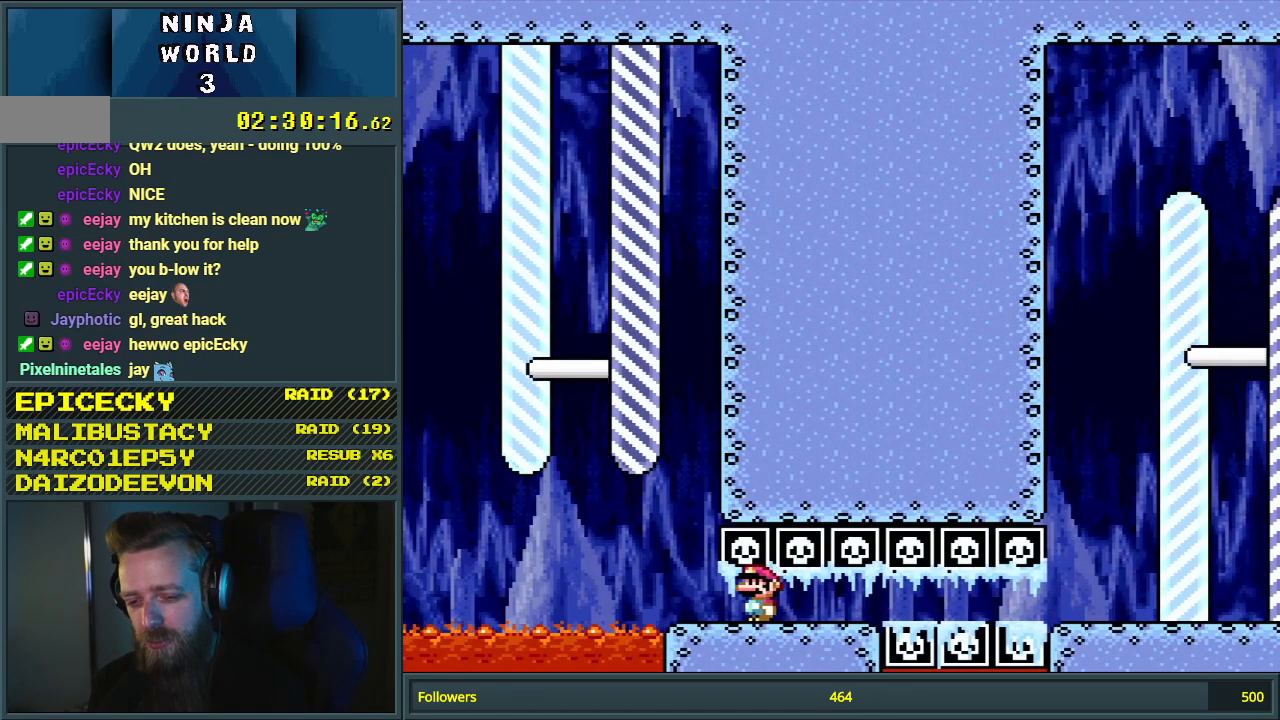
{"buttons": ["Y"], "events": [[350, "DPAD_LEFT", "down"], [450, "DPAD_LEFT", "up"]]}
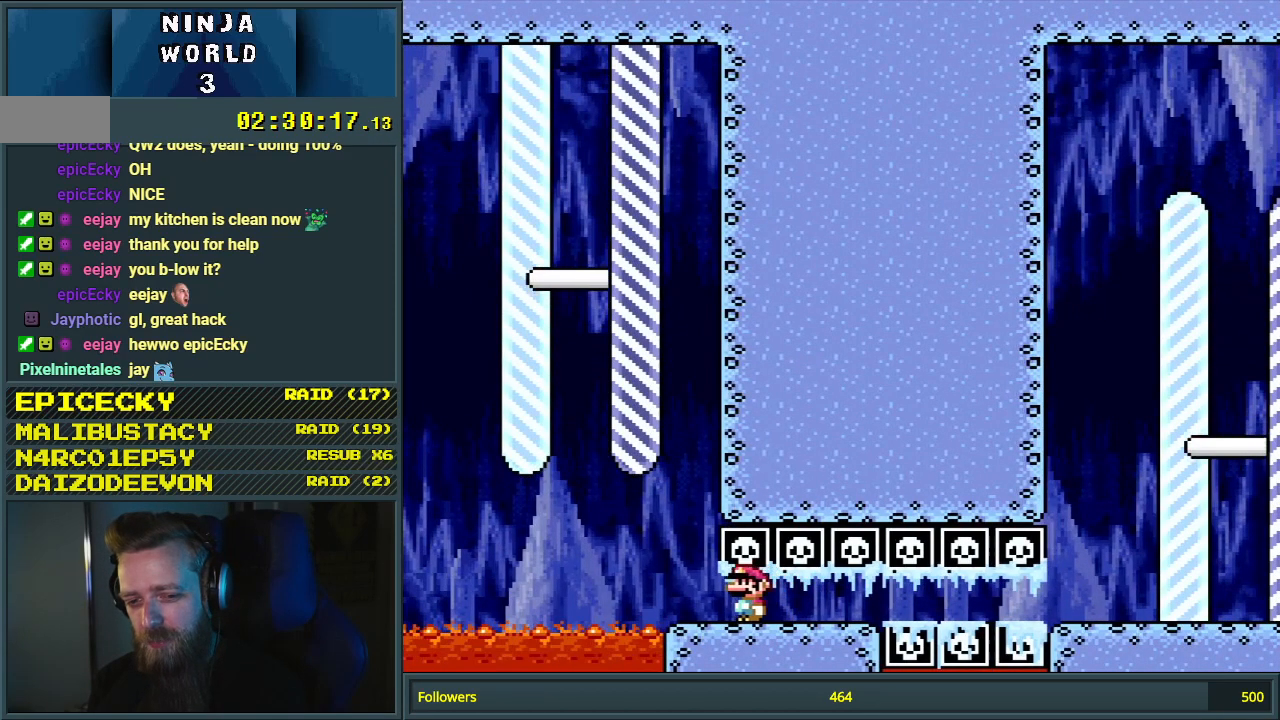
{"buttons": ["Y"], "events": [[333, "DPAD_RIGHT", "down"], [400, "DPAD_RIGHT", "up"]]}
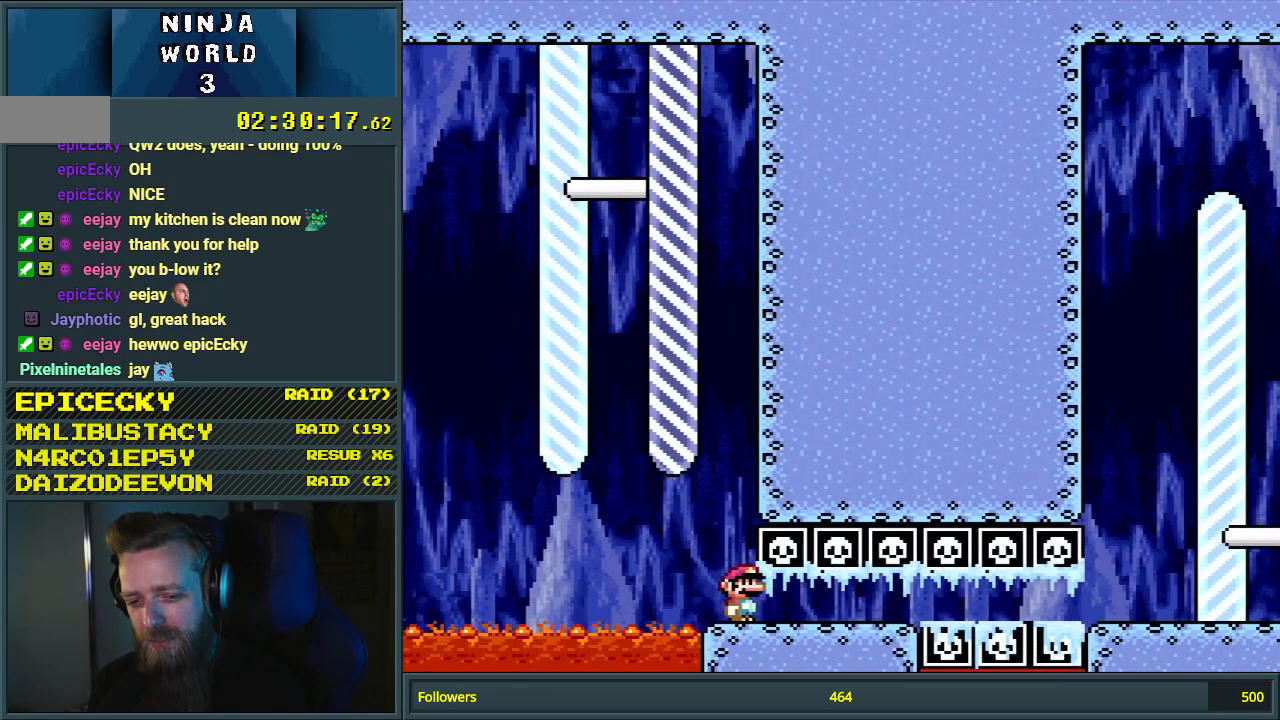
{"buttons": ["Y"], "events": [[117, "DPAD_LEFT", "down"], [217, "DPAD_LEFT", "up"]]}
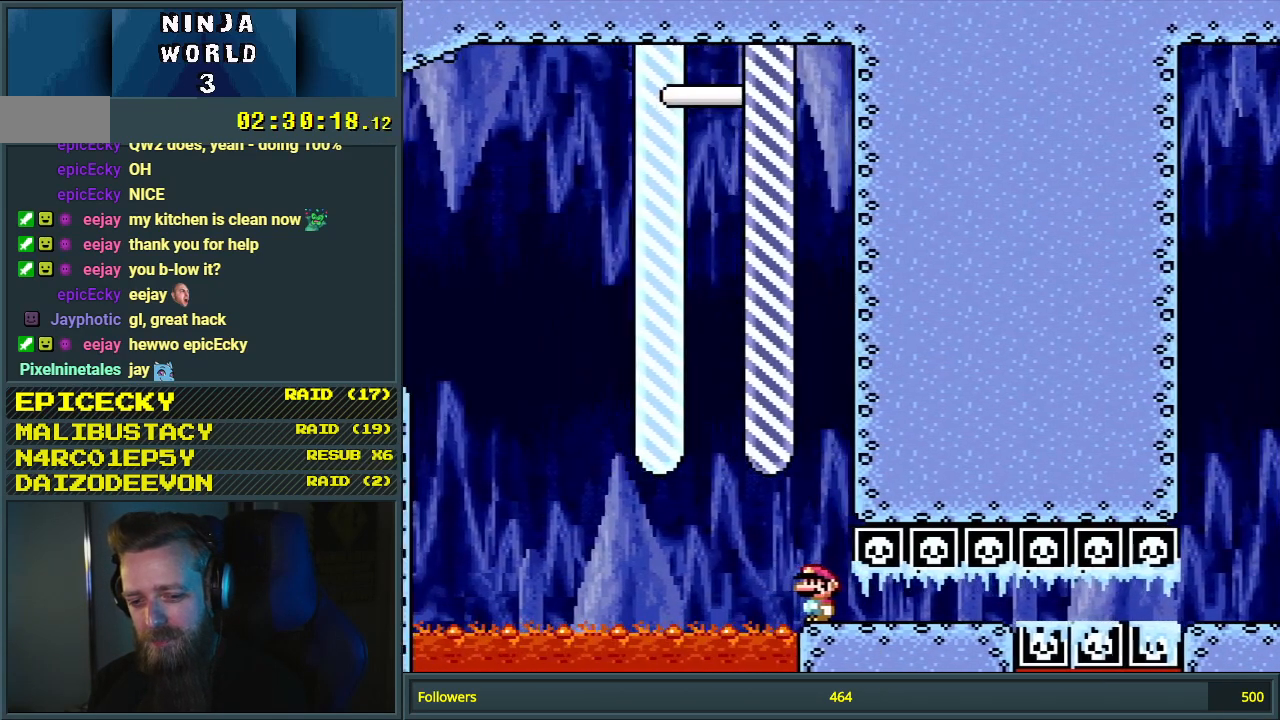
{"buttons": ["Y"], "events": [[300, "DPAD_RIGHT", "down"], [367, "DPAD_RIGHT", "up"]]}
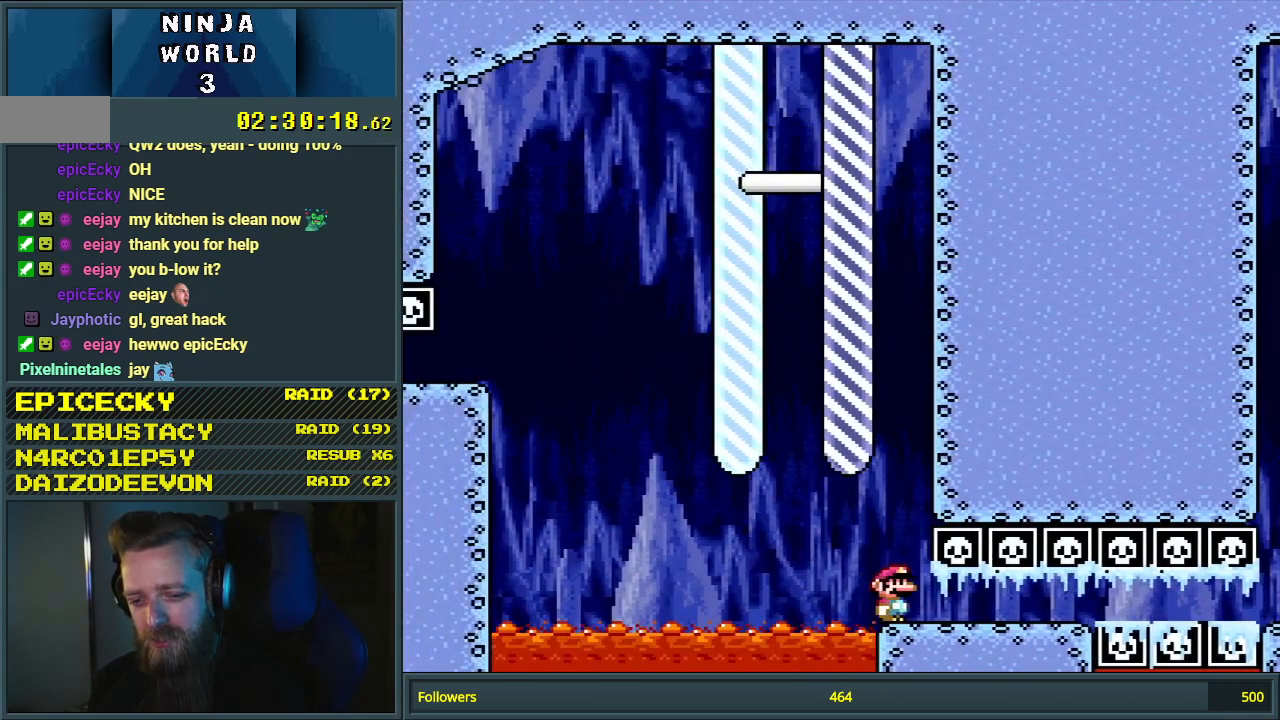
{"buttons": ["Y"], "events": [[117, "DPAD_LEFT", "down"], [233, "DPAD_LEFT", "up"], [400, "DPAD_RIGHT", "down"], [467, "DPAD_RIGHT", "up"]]}
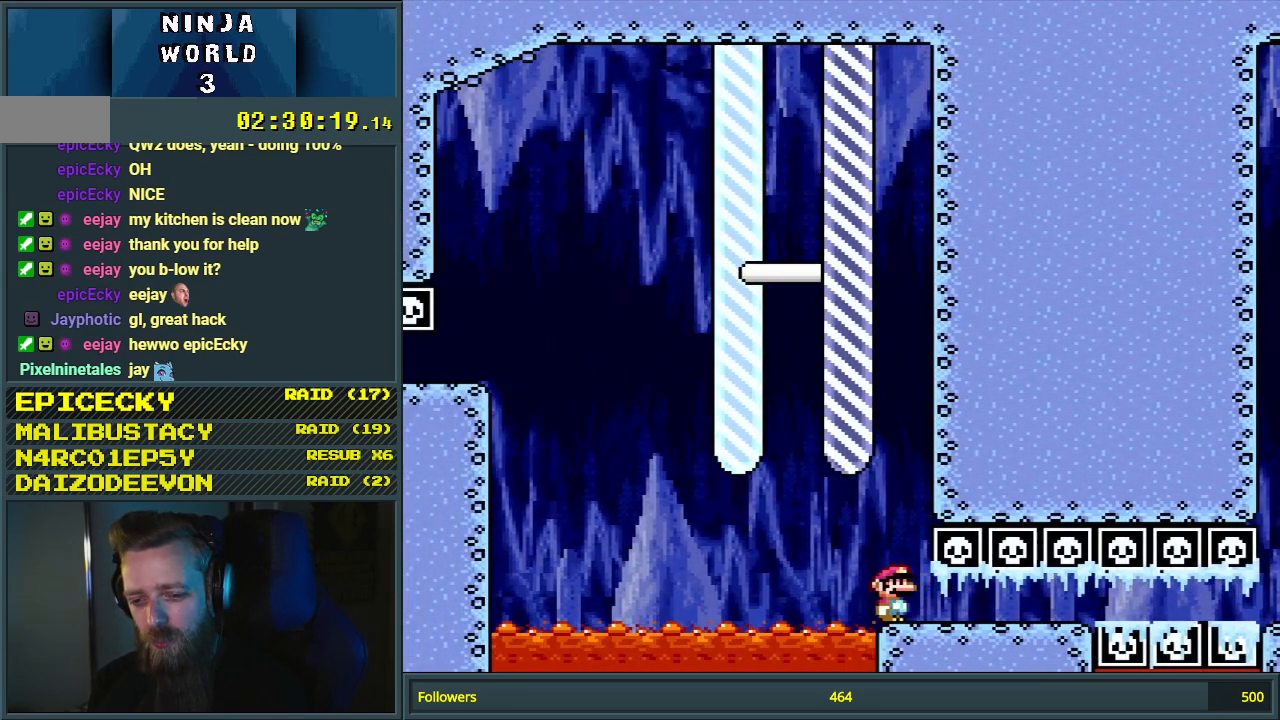
{"buttons": ["B", "Y", "DPAD_LEFT"], "events": [[167, "B", "down"], [350, "DPAD_LEFT", "down"]]}
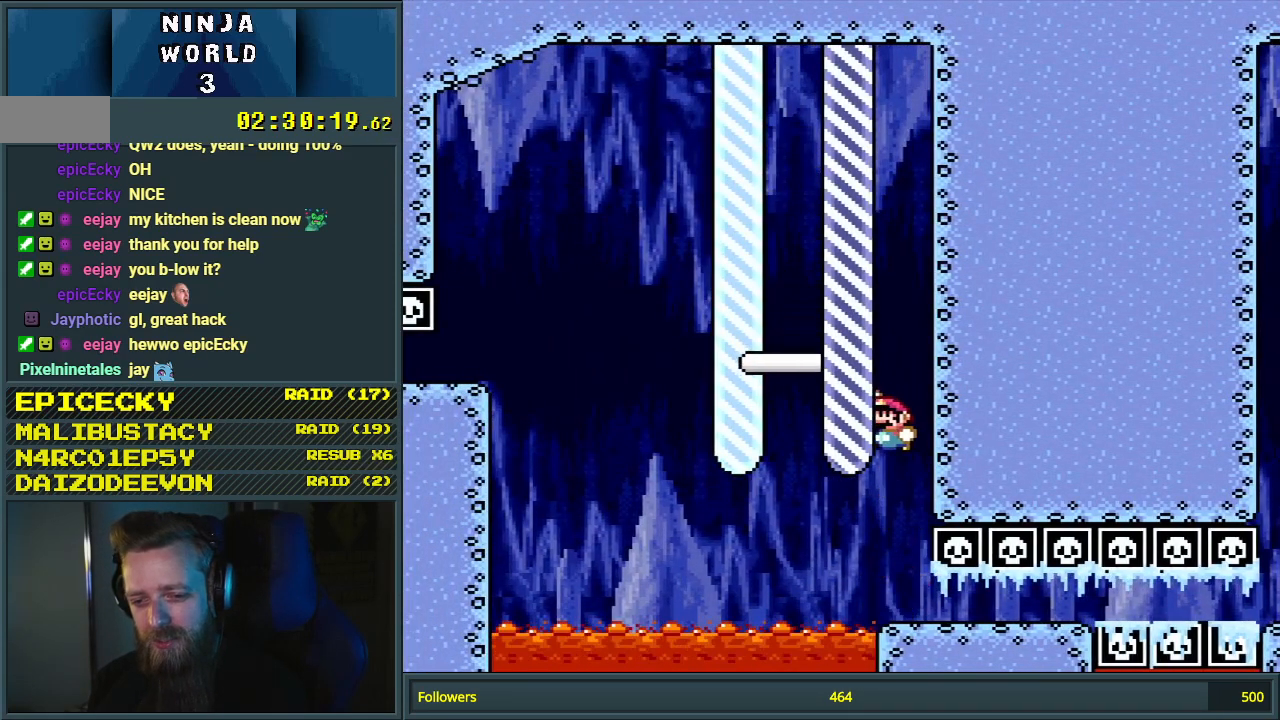
{"buttons": ["B", "Y", "DPAD_RIGHT"], "events": [[83, "DPAD_LEFT", "up"], [183, "DPAD_RIGHT", "down"]]}
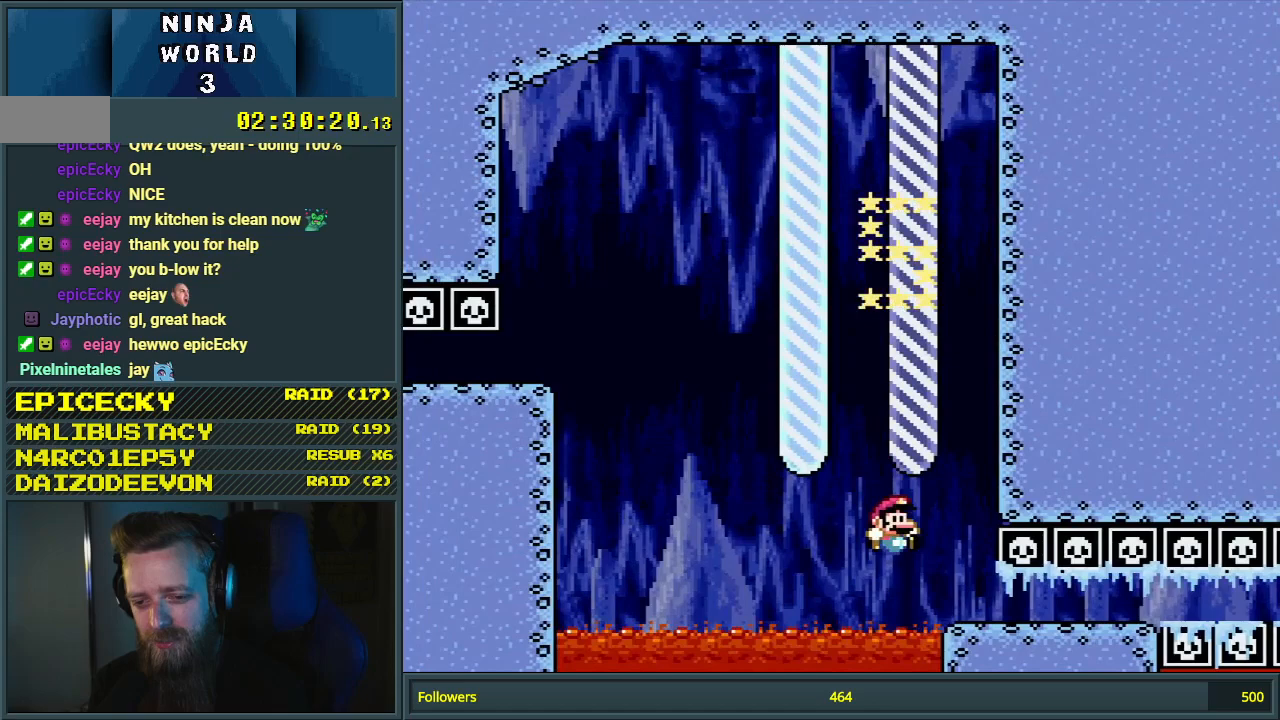
{"buttons": [], "events": [[117, "DPAD_RIGHT", "up"], [483, "Y", "up"], [500, "B", "up"]]}
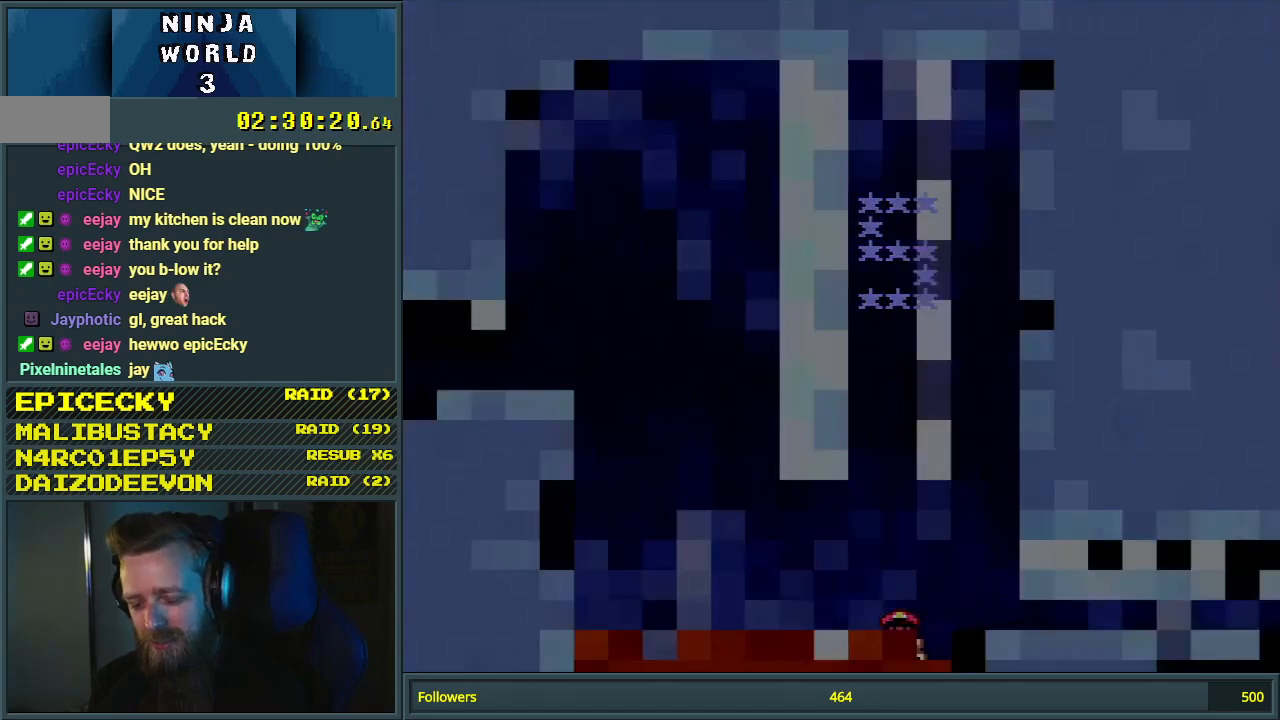
{"buttons": [], "events": []}
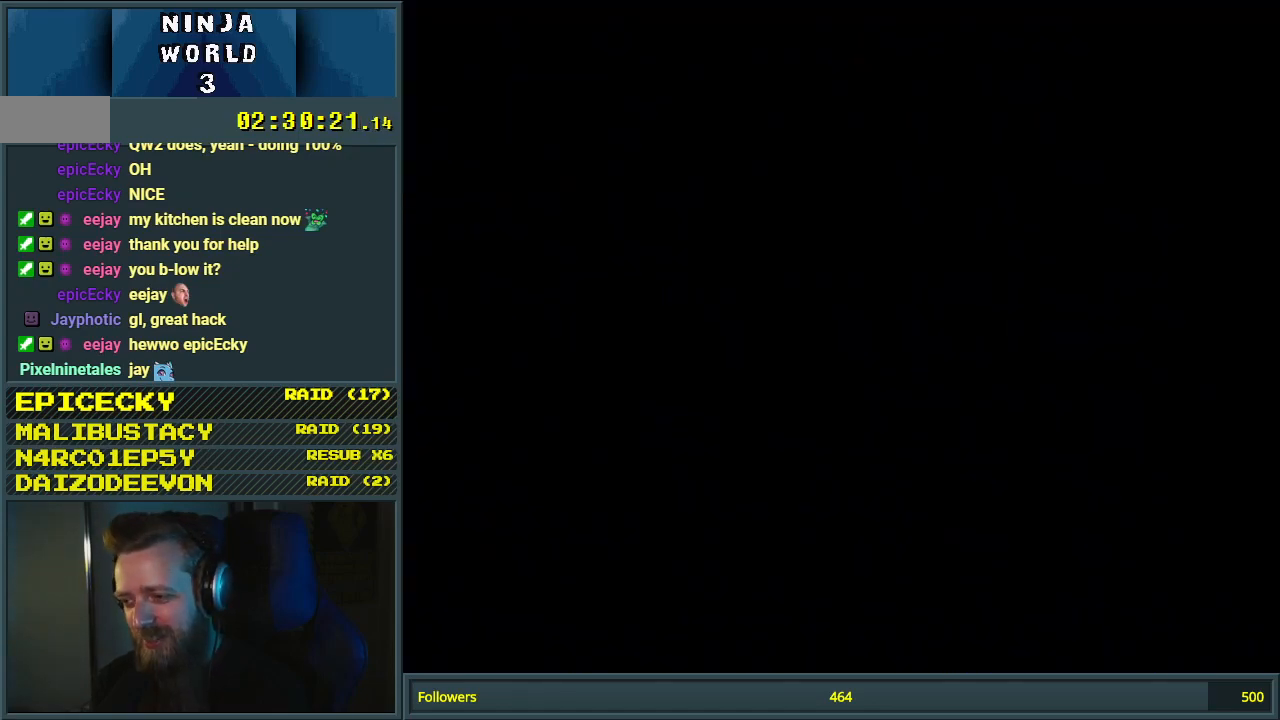
{"buttons": [], "events": []}
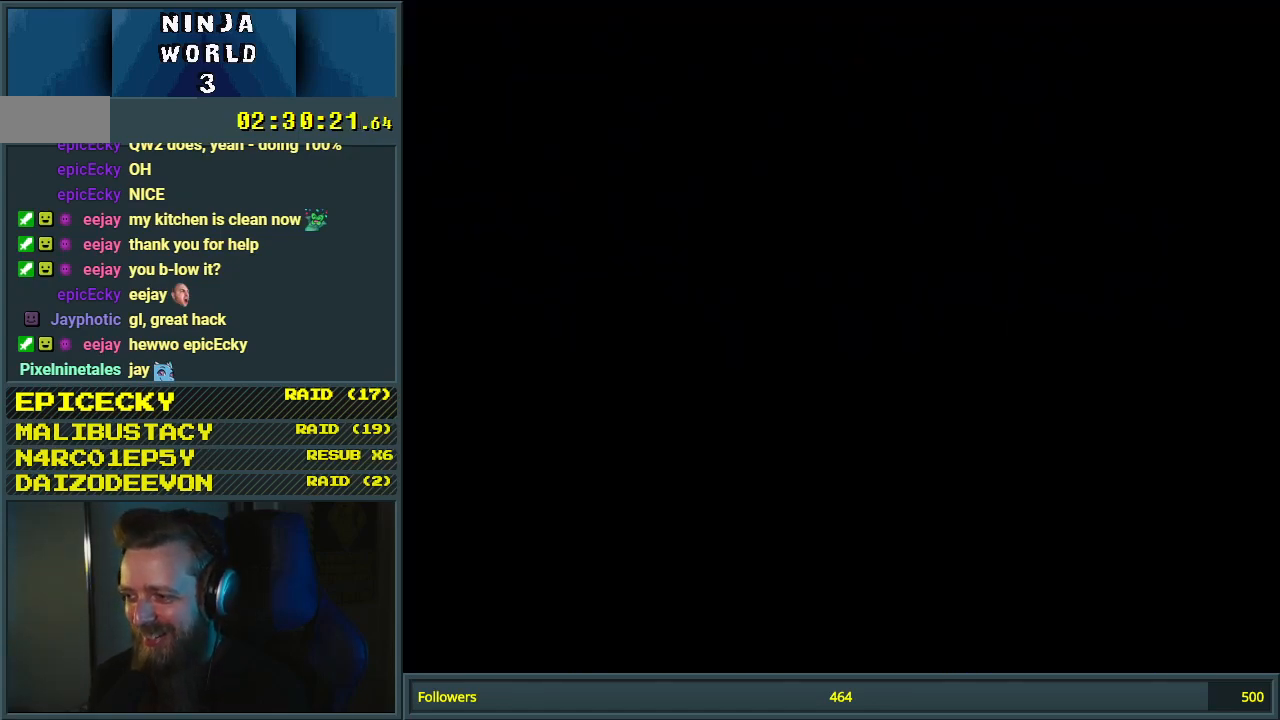
{"buttons": [], "events": []}
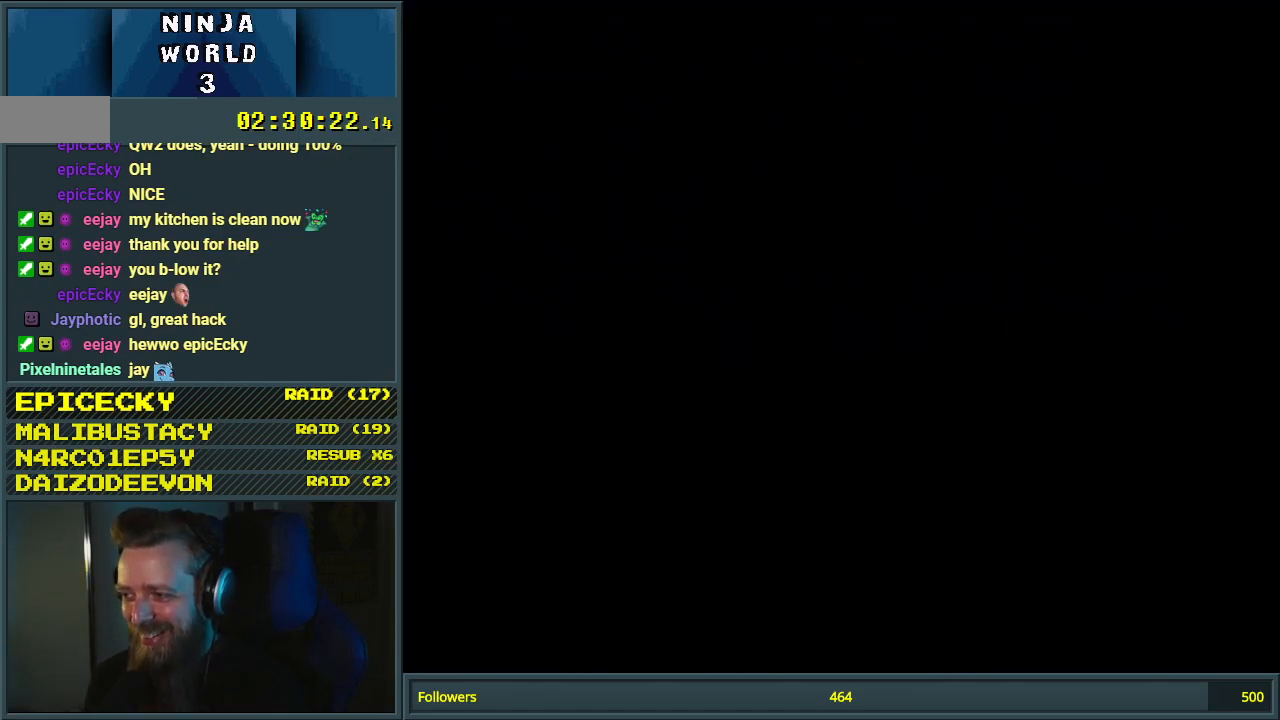
{"buttons": ["Y"], "events": [[67, "Y", "down"]]}
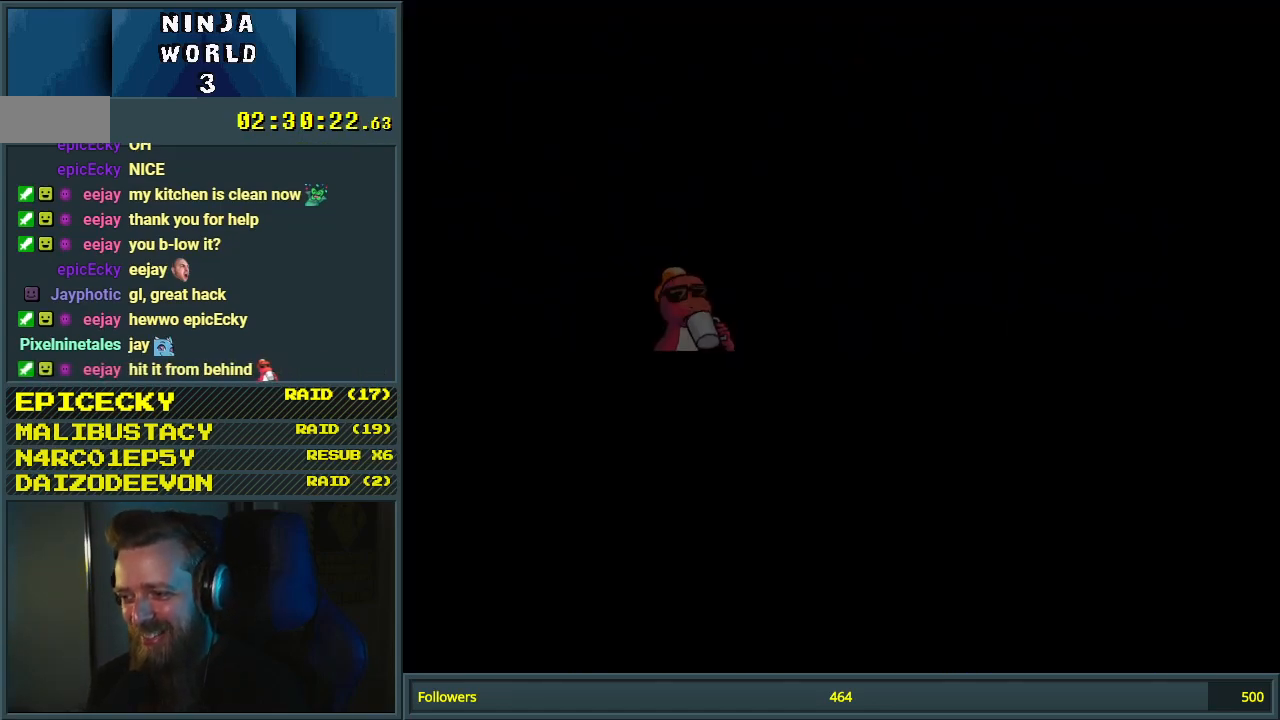
{"buttons": ["Y"], "events": []}
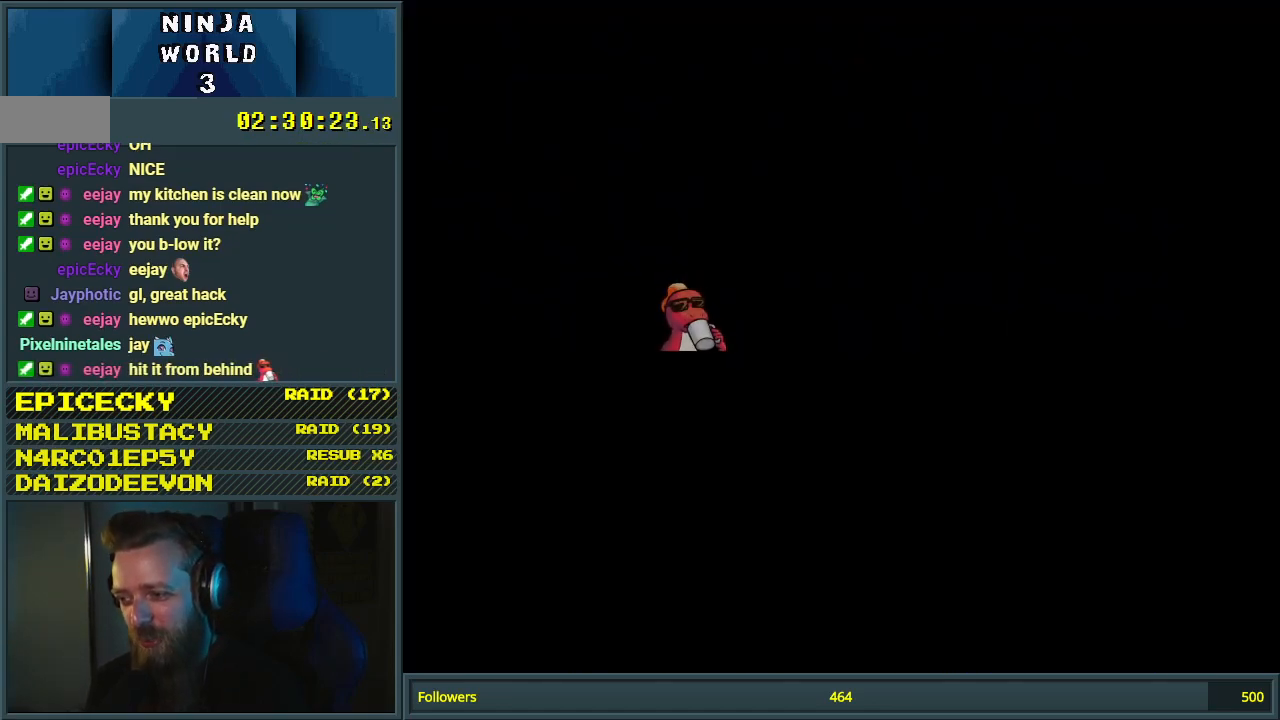
{"buttons": [], "events": [[383, "Y", "up"]]}
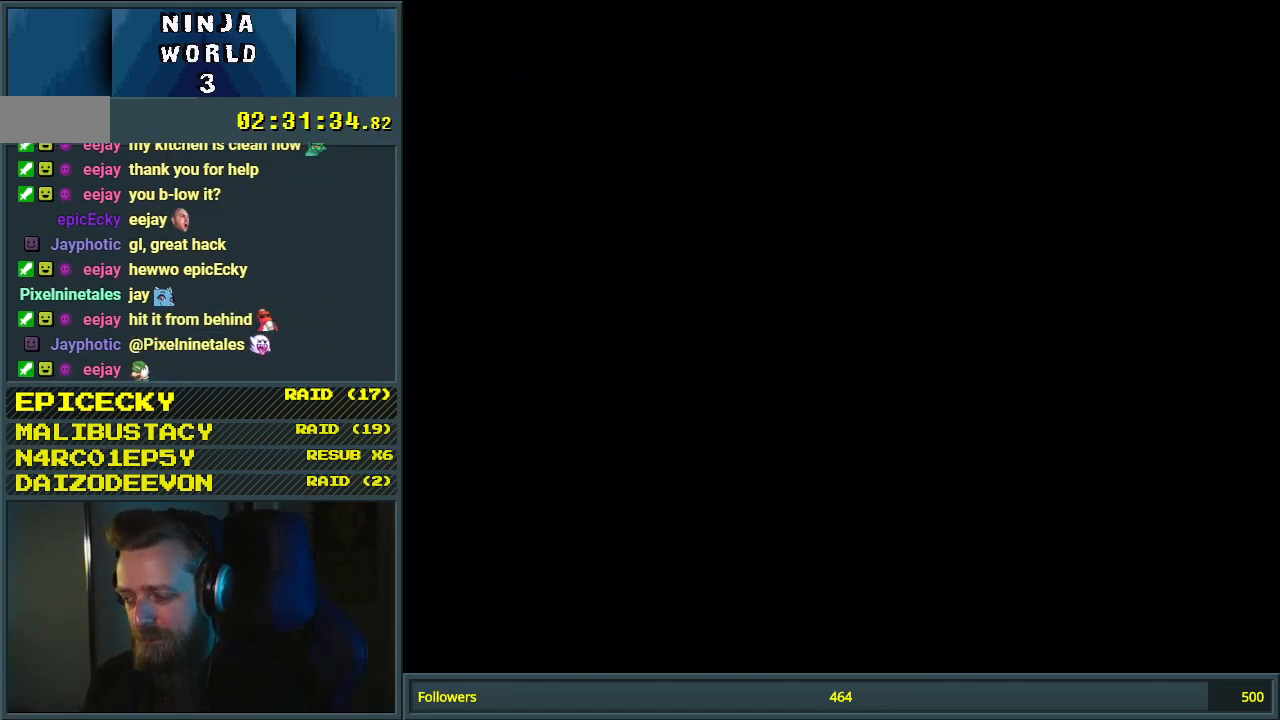
{"buttons": ["Y"], "events": [[100, "Y", "down"]]}
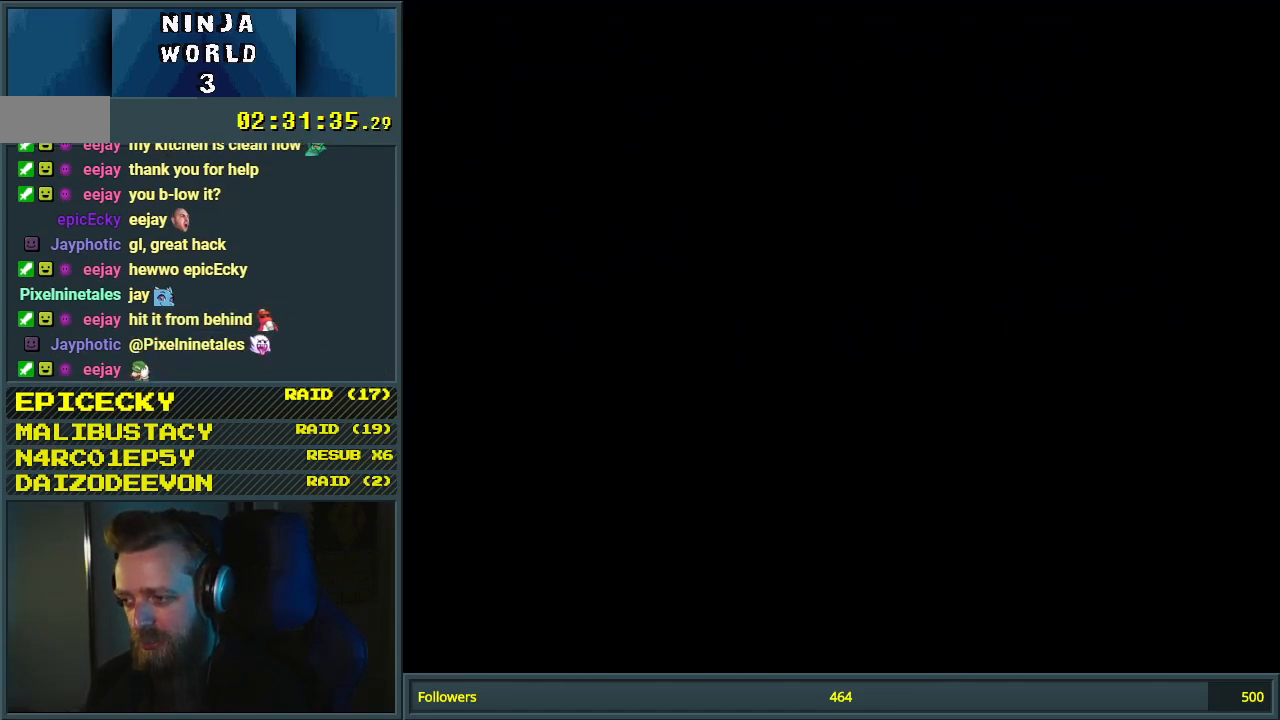
{"buttons": ["Y"], "events": []}
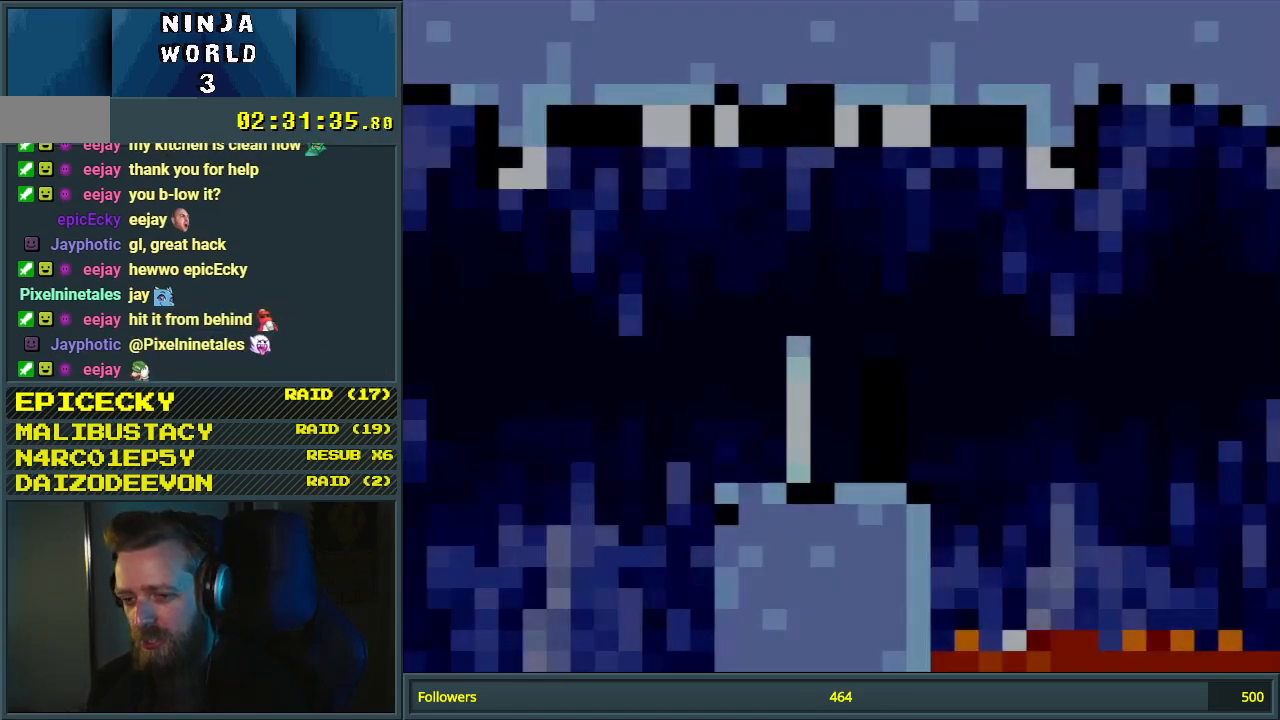
{"buttons": ["Y", "DPAD_DOWN", "DPAD_RIGHT"], "events": [[133, "DPAD_RIGHT", "down"], [483, "DPAD_DOWN", "down"]]}
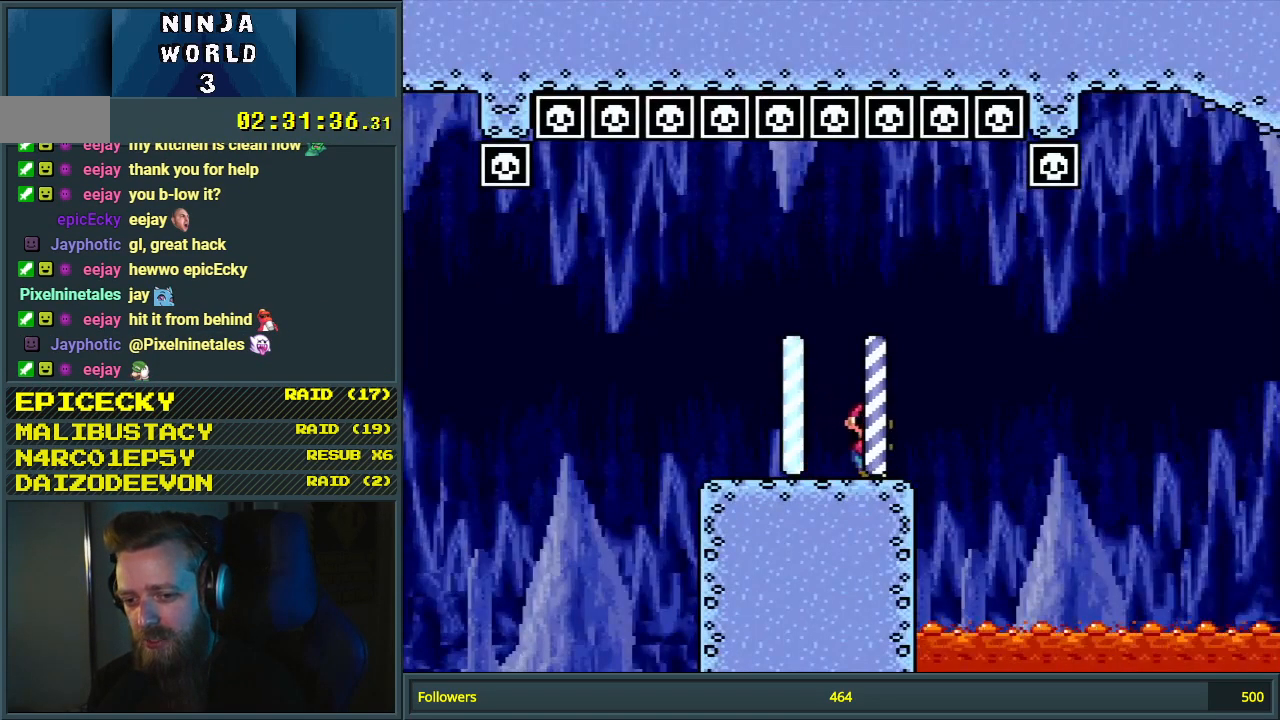
{"buttons": ["B", "Y", "DPAD_DOWN", "DPAD_RIGHT"], "events": [[17, "B", "down"]]}
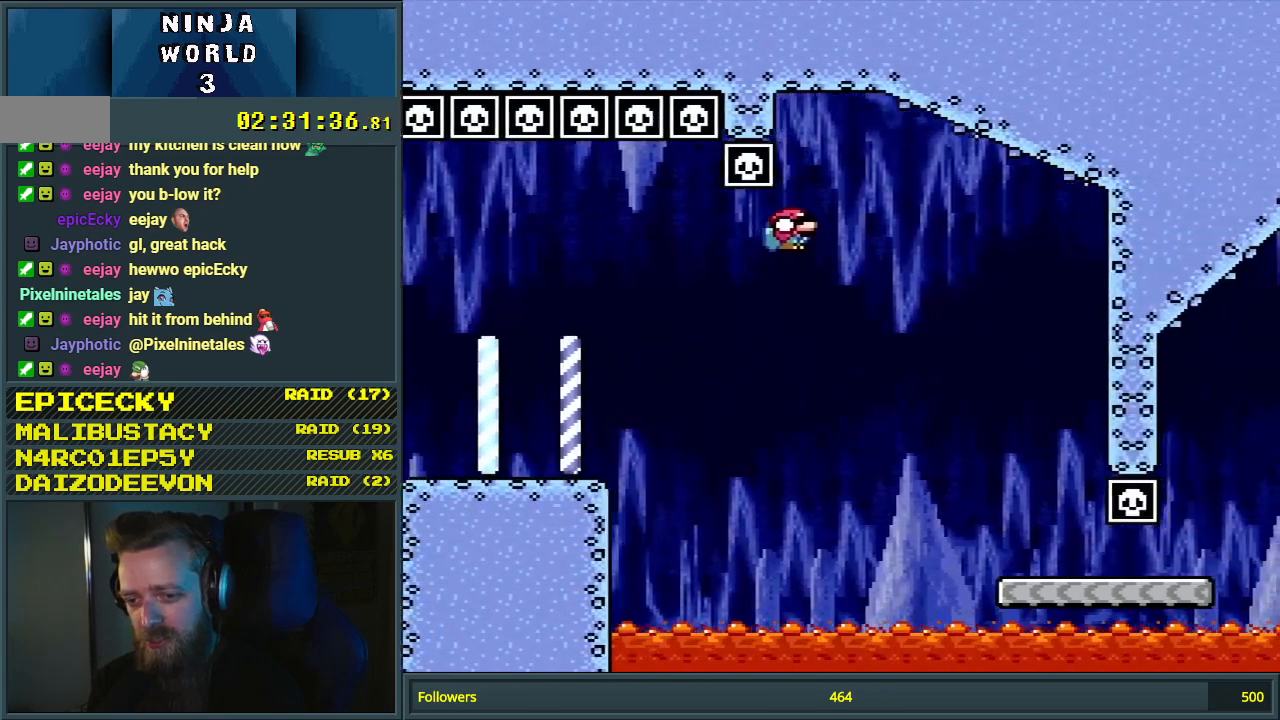
{"buttons": ["Y", "DPAD_DOWN", "DPAD_RIGHT"], "events": [[117, "B", "up"]]}
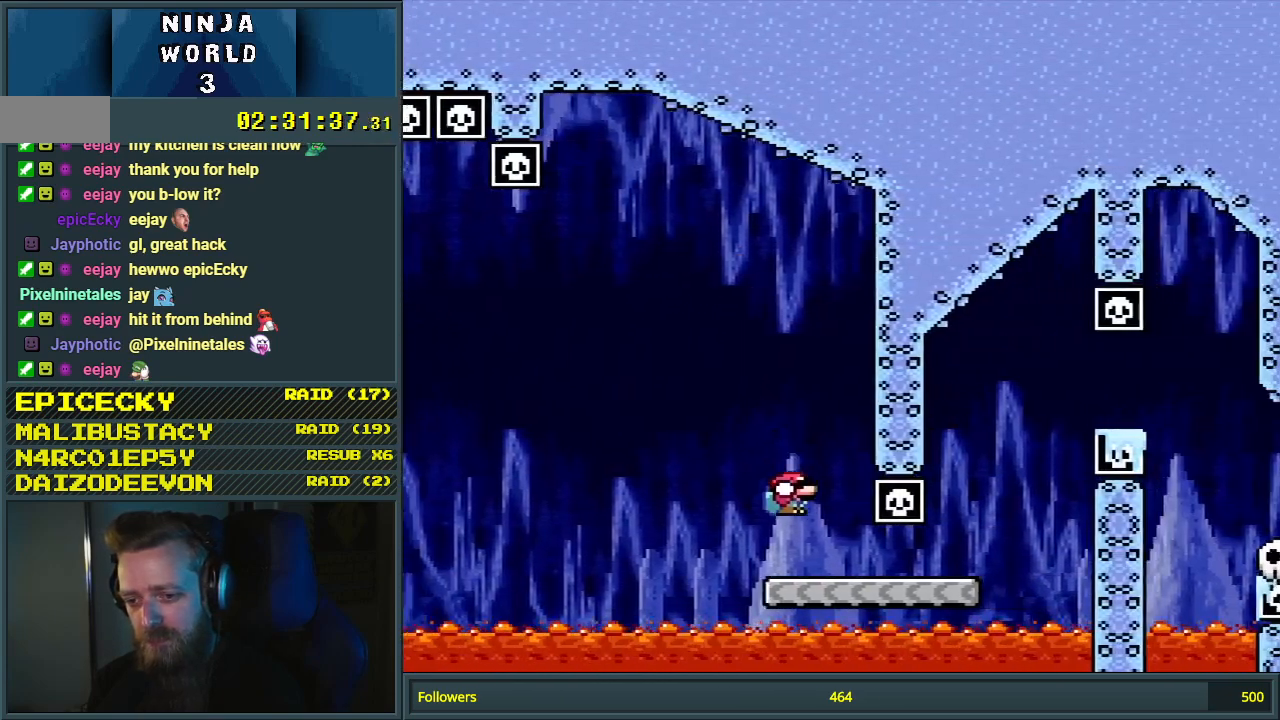
{"buttons": ["B", "Y", "DPAD_DOWN", "DPAD_RIGHT"], "events": [[350, "B", "down"]]}